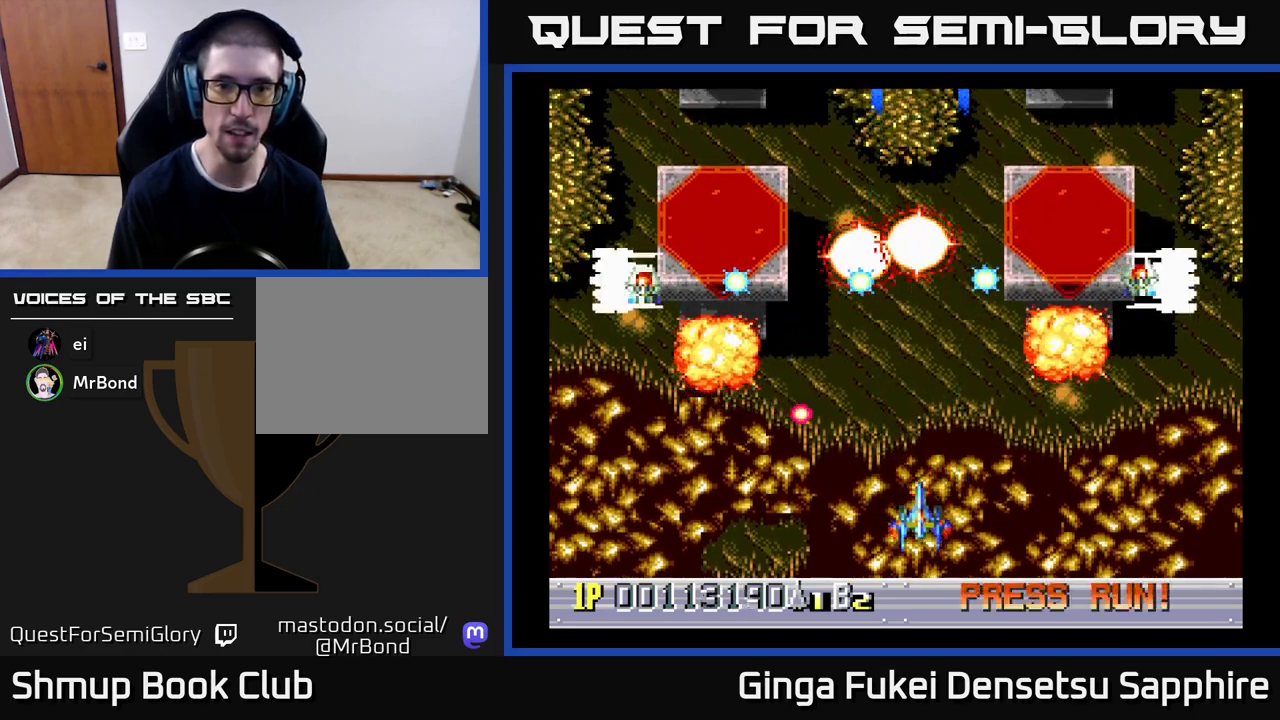
Gameplay with a controller (Xbox layout); each line is a JSON object with the inputs held at the frame after it. "events" lists button and stick changes between this image and that frame as [ms after this image, input, new state], when the widget could be followed in between. Not read: L3 R3 right_stick.
{"buttons": ["DPAD_UP", "DPAD_RIGHT"], "left_stick": "center", "events": [[167, "DPAD_DOWN", "down"], [183, "DPAD_RIGHT", "down"], [200, "DPAD_DOWN", "up"], [267, "DPAD_UP", "down"], [317, "DPAD_UP", "up"], [350, "DPAD_UP", "down"], [400, "DPAD_UP", "up"], [467, "DPAD_UP", "down"]]}
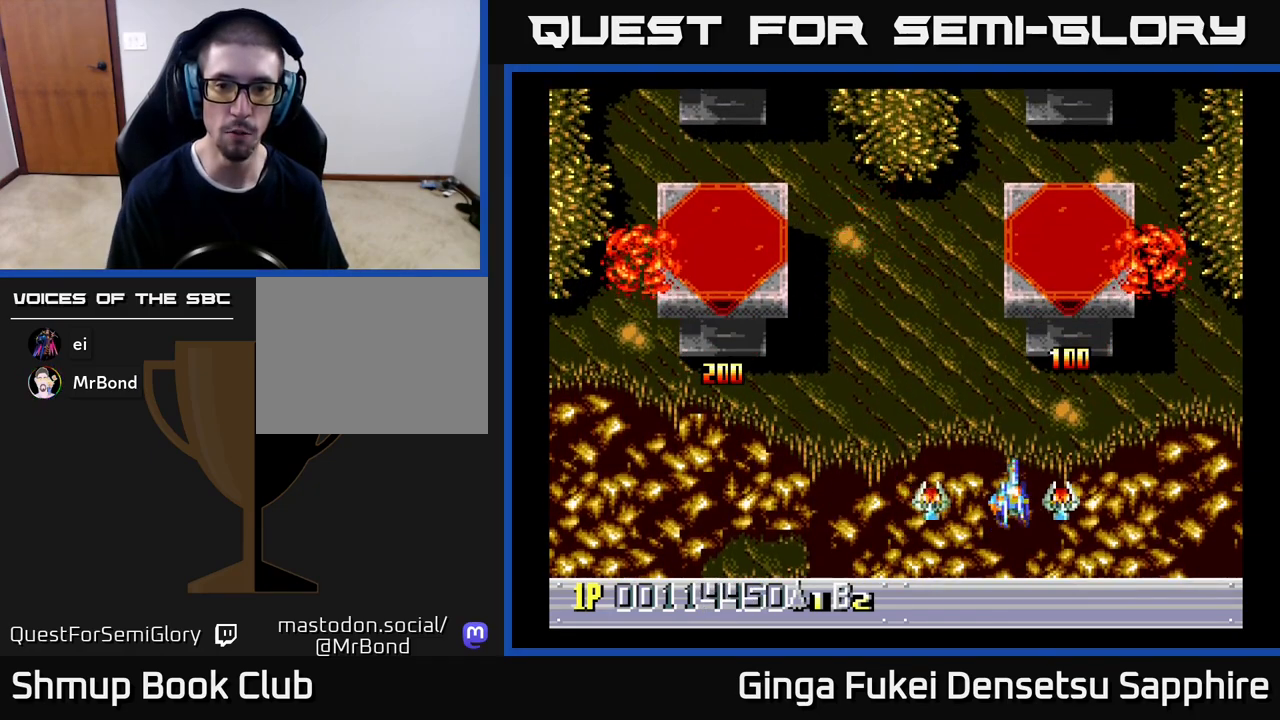
{"buttons": ["DPAD_LEFT"], "left_stick": "center", "events": [[83, "DPAD_RIGHT", "up"], [167, "DPAD_LEFT", "down"], [250, "DPAD_UP", "up"]]}
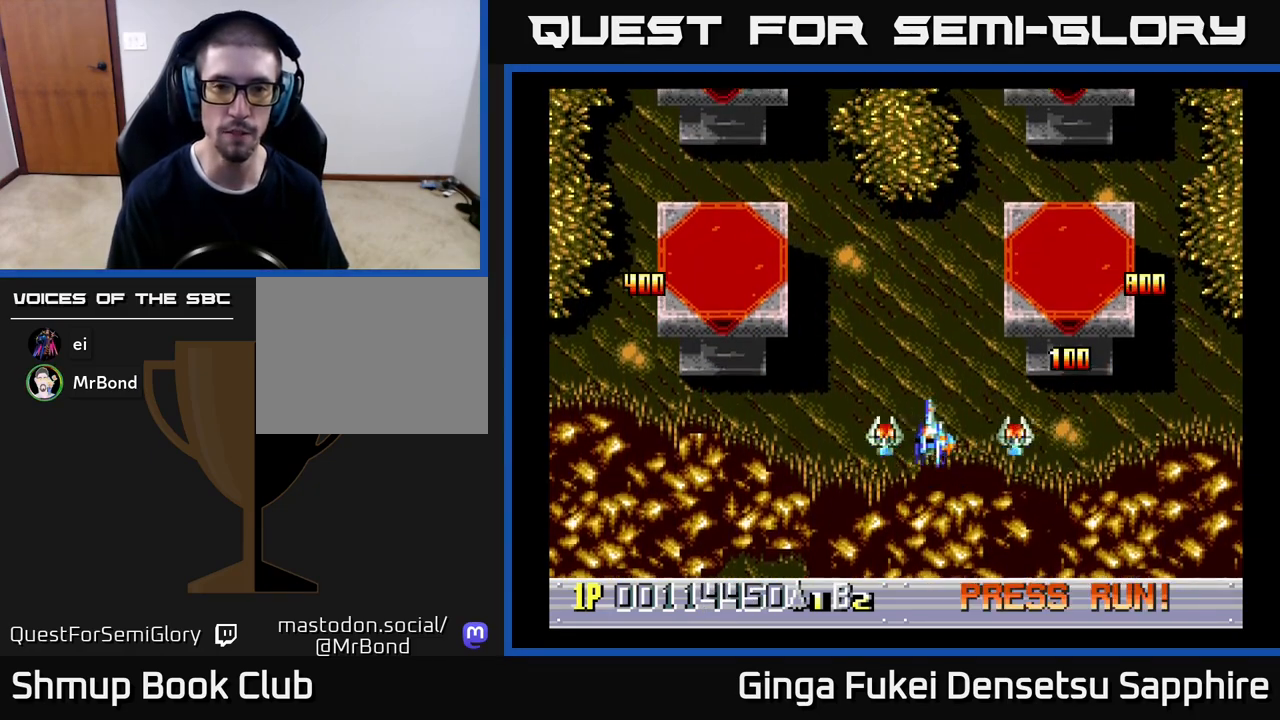
{"buttons": [], "left_stick": "center", "events": [[50, "DPAD_LEFT", "up"], [417, "DPAD_LEFT", "down"], [467, "DPAD_LEFT", "up"]]}
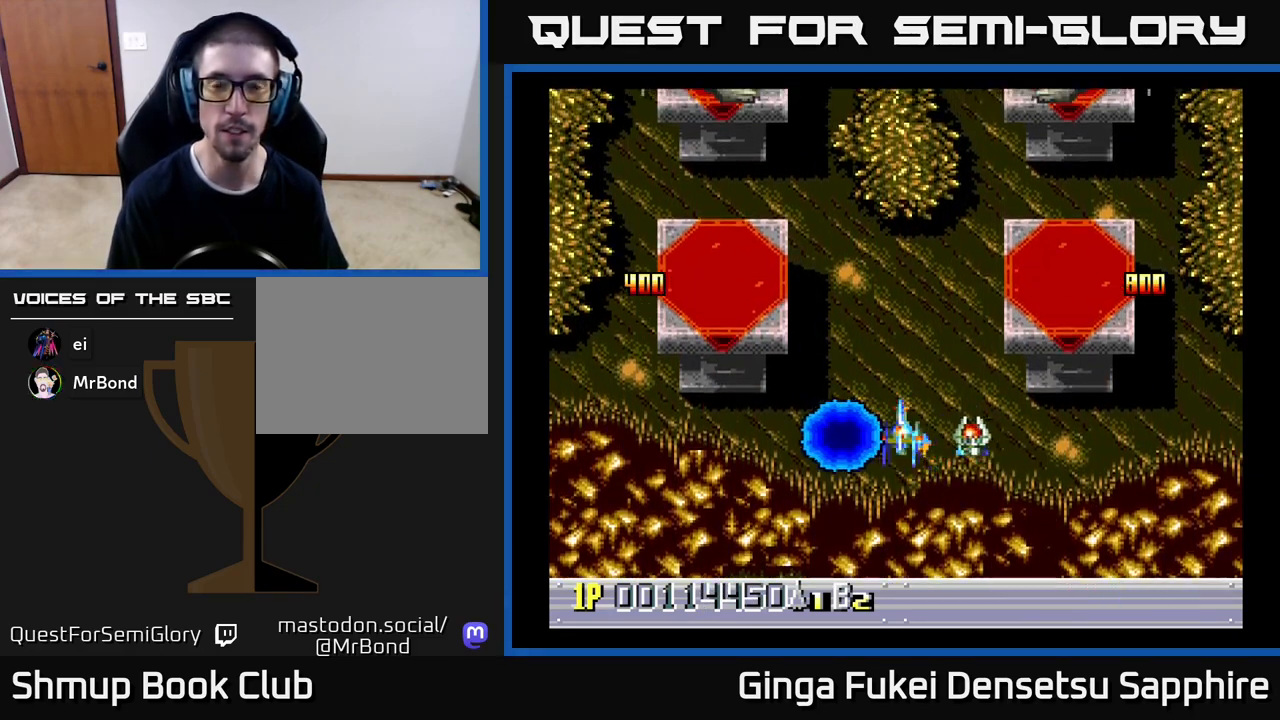
{"buttons": [], "left_stick": "center", "events": []}
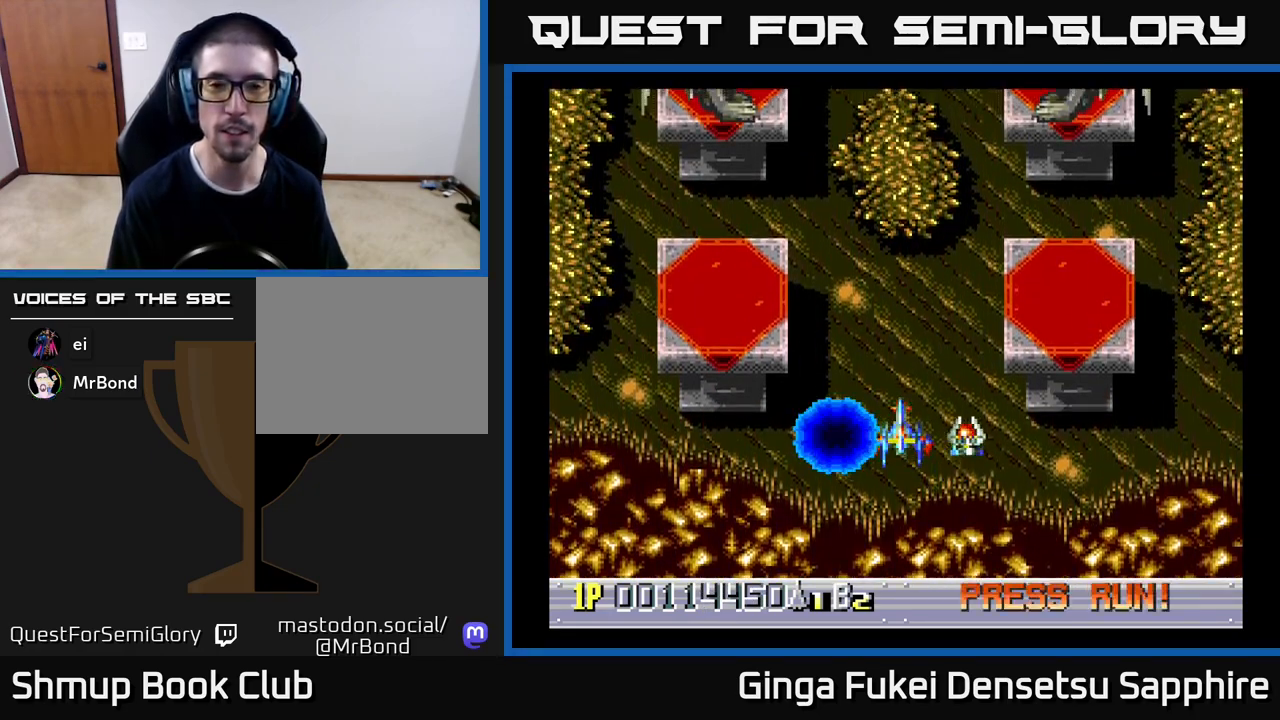
{"buttons": ["DPAD_UP"], "left_stick": "center", "events": [[100, "DPAD_UP", "down"]]}
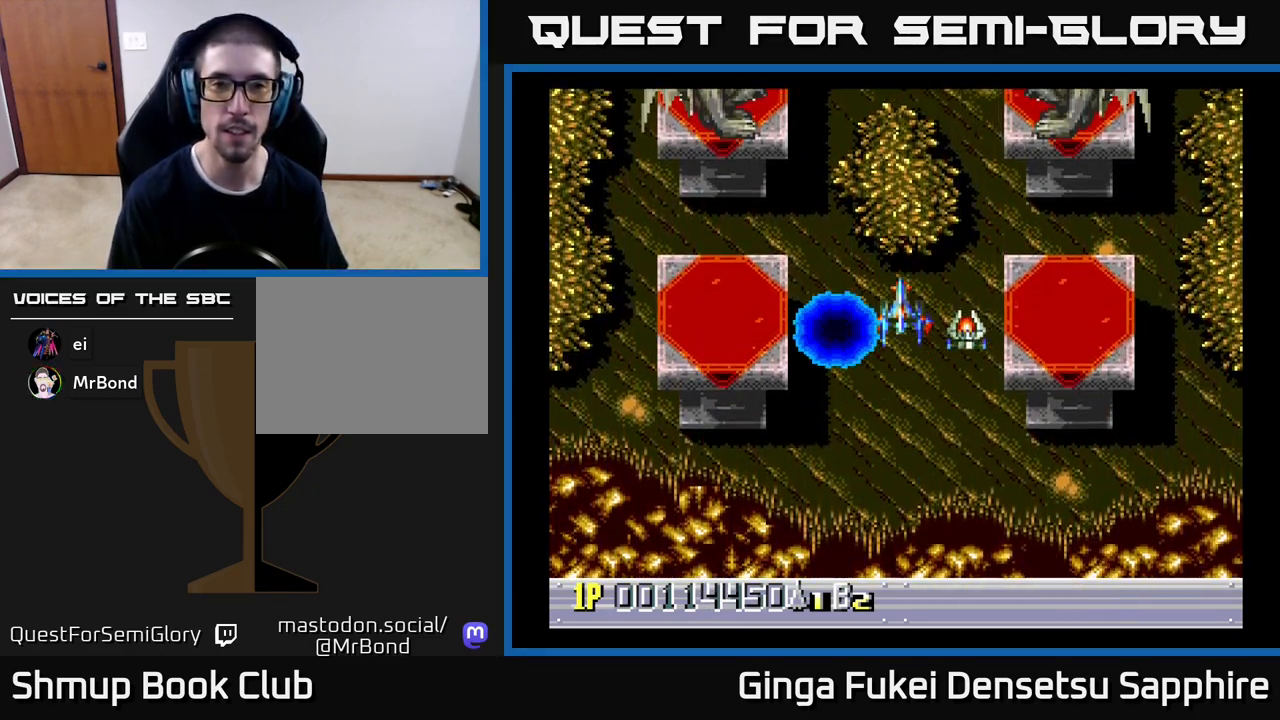
{"buttons": [], "left_stick": "center", "events": [[33, "DPAD_UP", "up"], [383, "DPAD_DOWN", "down"], [467, "DPAD_DOWN", "up"]]}
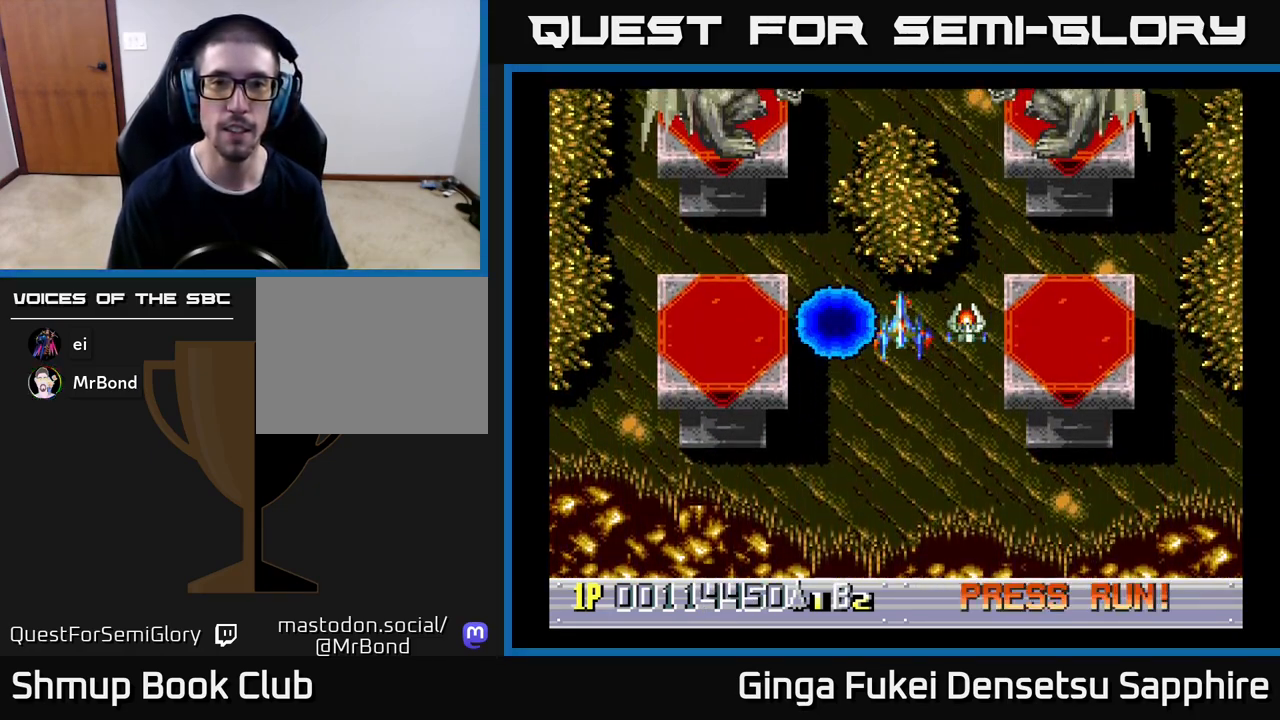
{"buttons": [], "left_stick": "center", "events": []}
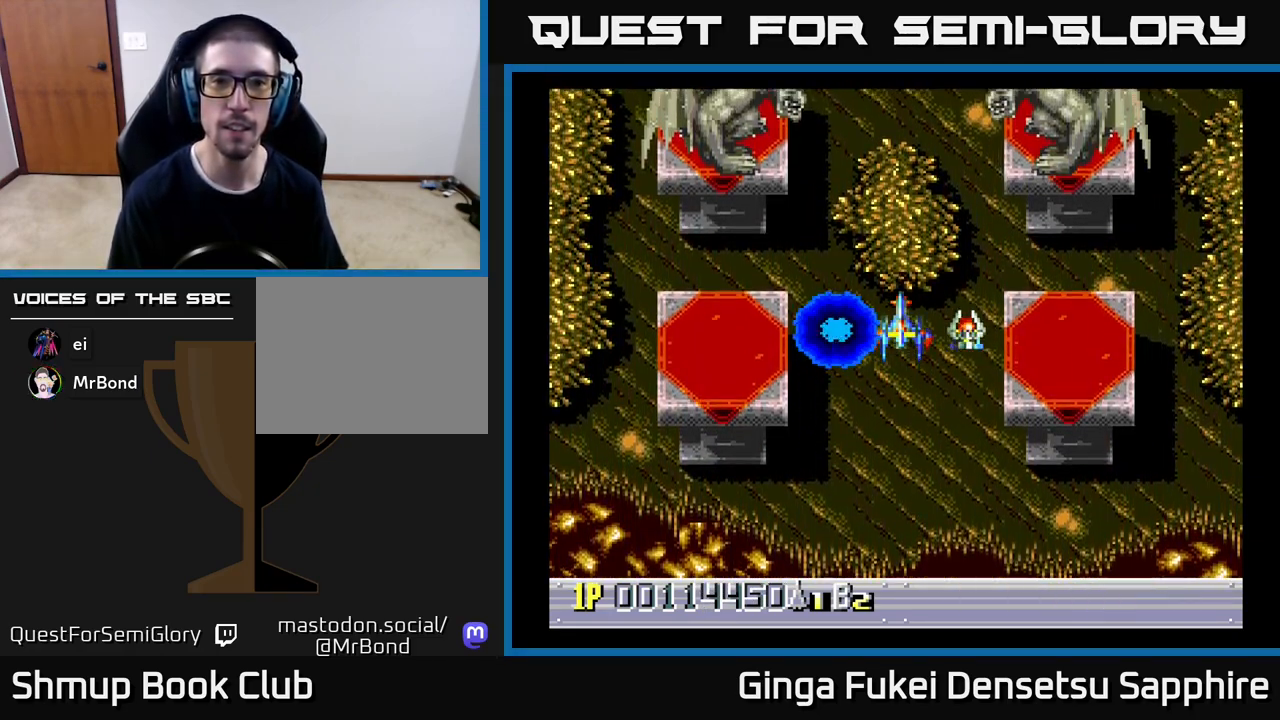
{"buttons": [], "left_stick": "center", "events": []}
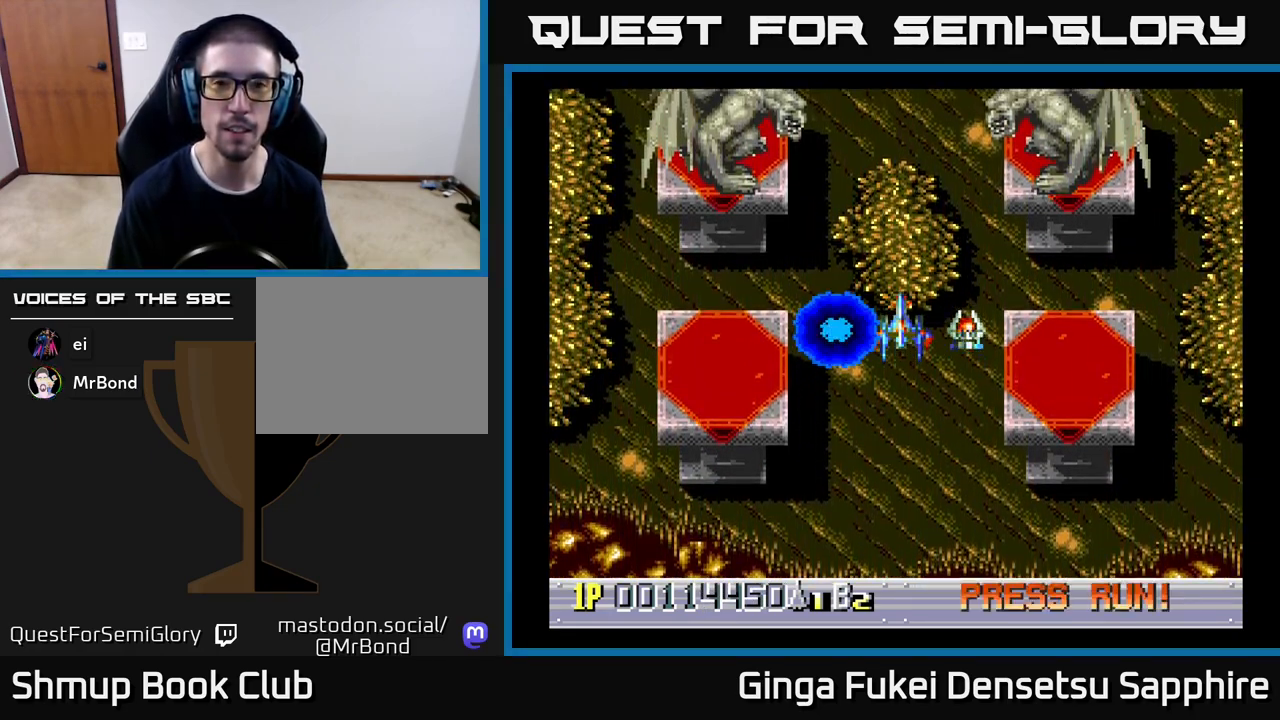
{"buttons": [], "left_stick": "center", "events": []}
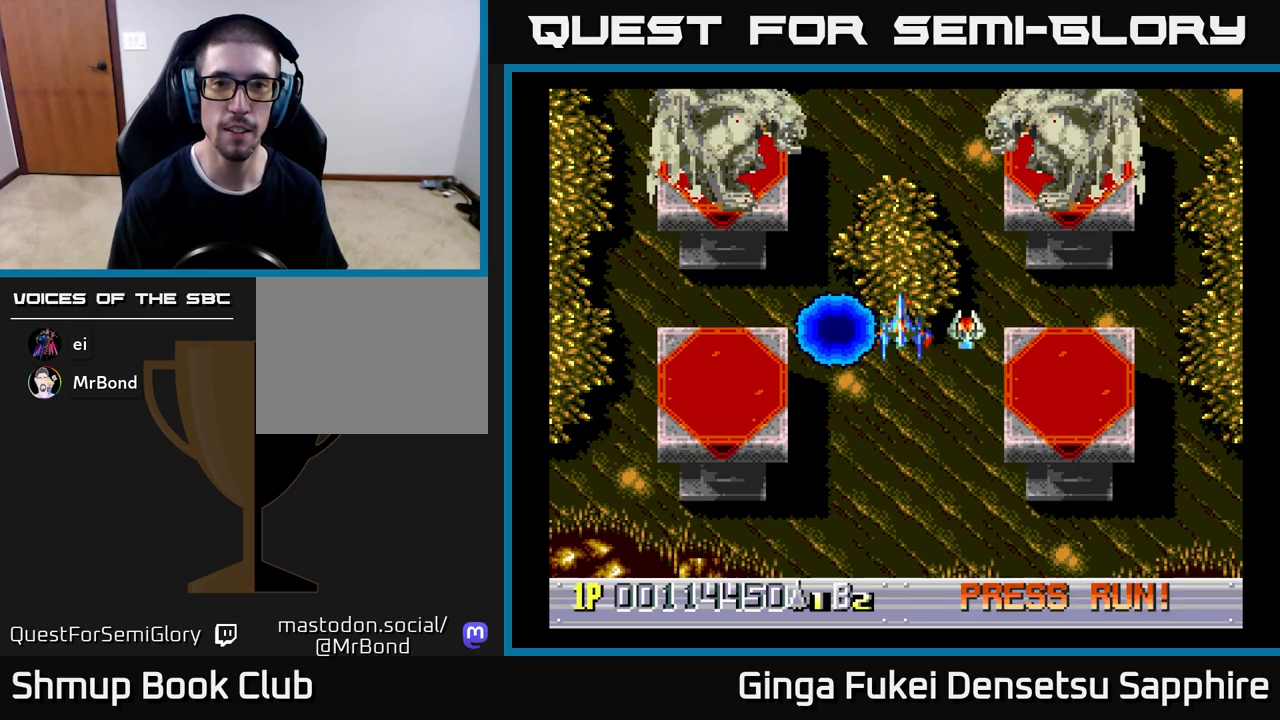
{"buttons": [], "left_stick": "center", "events": [[117, "DPAD_LEFT", "down"], [150, "DPAD_LEFT", "up"]]}
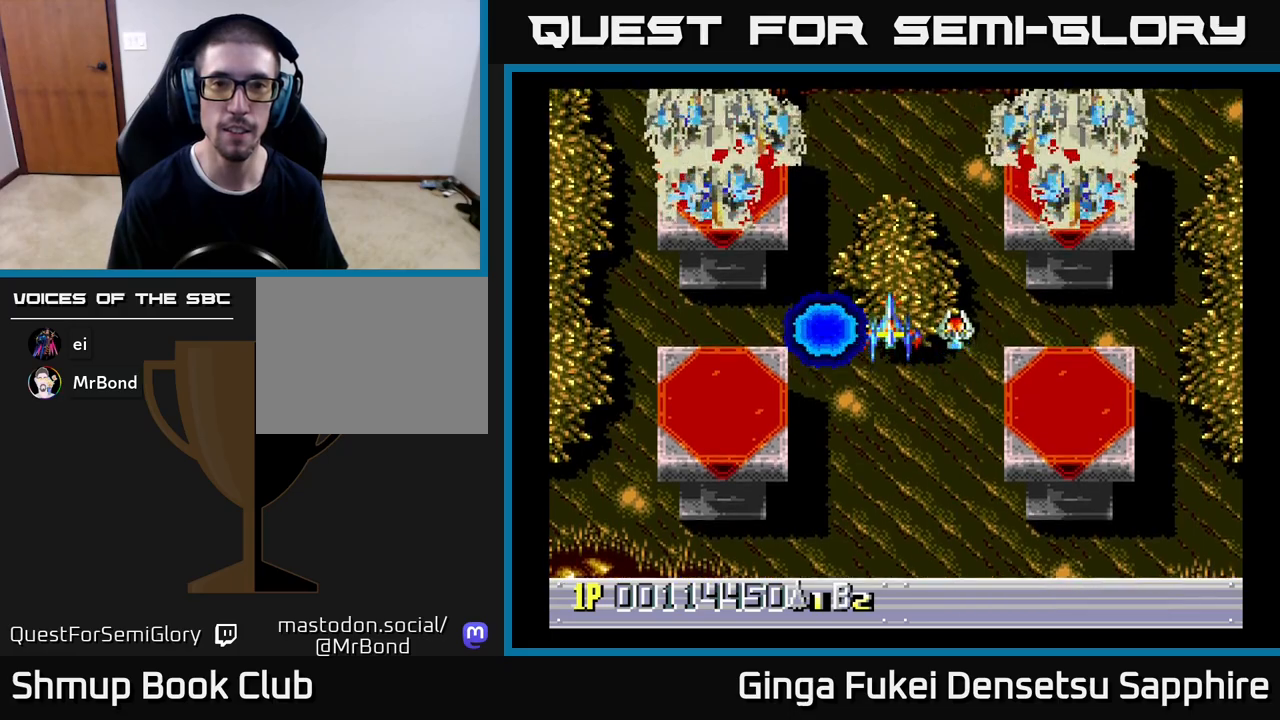
{"buttons": [], "left_stick": "center", "events": []}
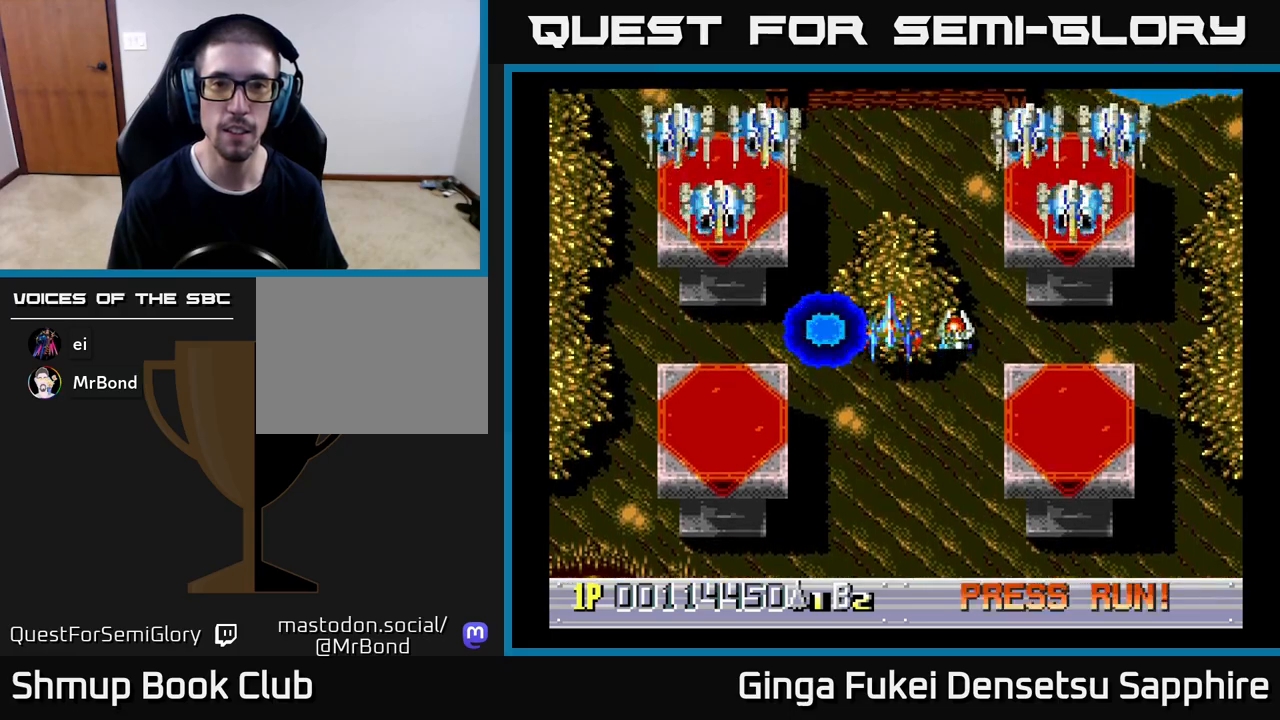
{"buttons": ["DPAD_DOWN"], "left_stick": "center", "events": [[117, "DPAD_DOWN", "down"], [133, "A", "down"], [183, "A", "up"]]}
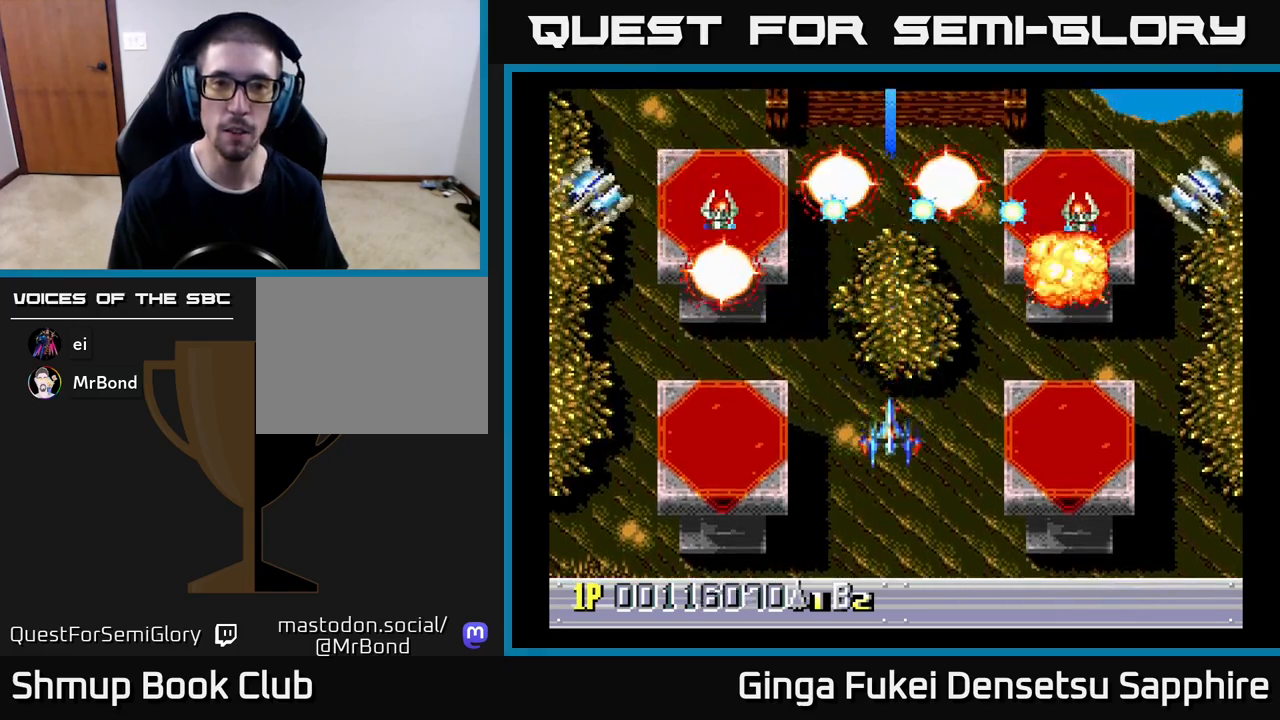
{"buttons": ["DPAD_UP"], "left_stick": "center", "events": [[300, "DPAD_RIGHT", "down"], [383, "DPAD_DOWN", "up"], [417, "DPAD_UP", "down"], [433, "DPAD_RIGHT", "up"]]}
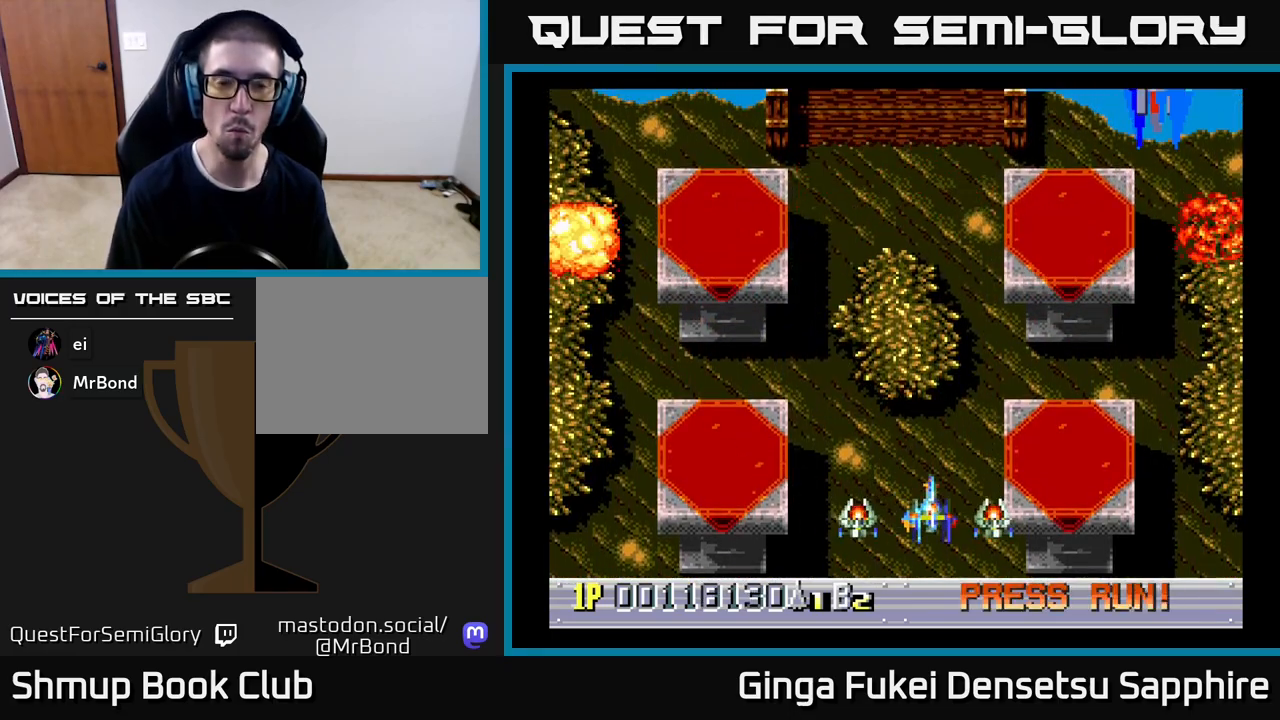
{"buttons": [], "left_stick": "center", "events": [[50, "DPAD_LEFT", "down"], [133, "DPAD_LEFT", "up"], [183, "DPAD_UP", "up"]]}
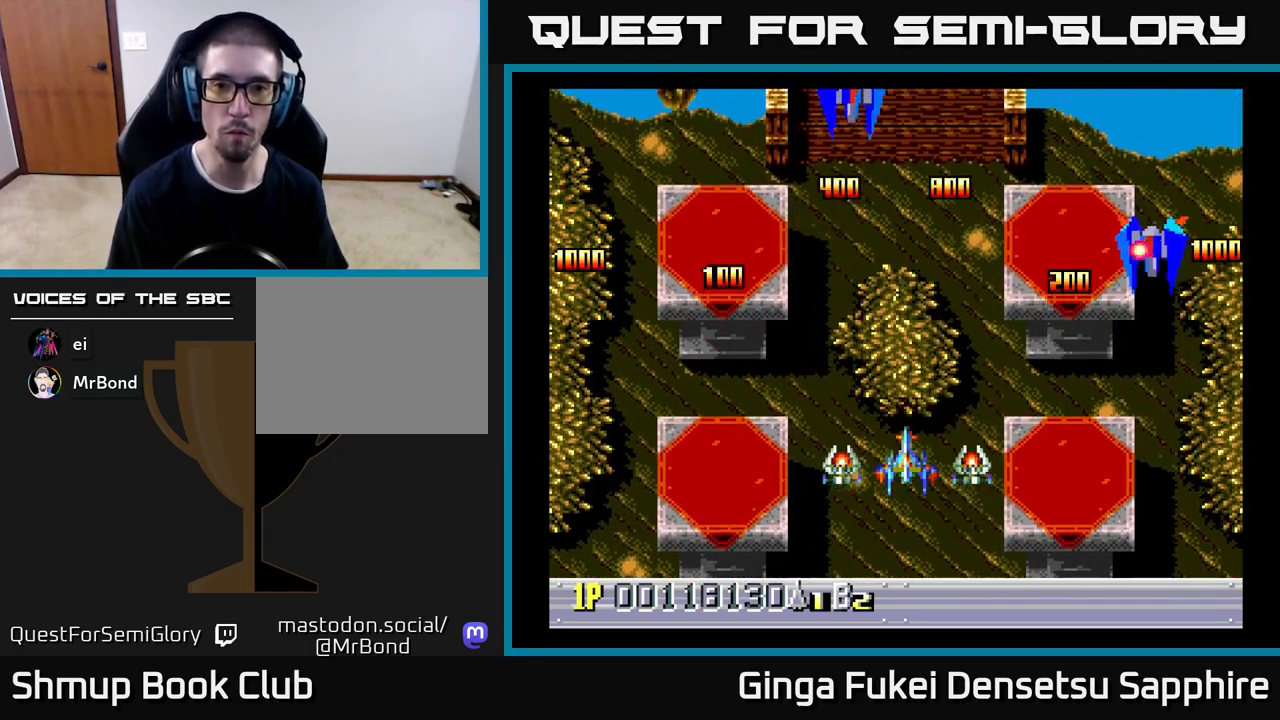
{"buttons": ["DPAD_UP", "DPAD_LEFT"], "left_stick": "center", "events": [[283, "DPAD_DOWN", "down"], [450, "DPAD_DOWN", "up"], [467, "DPAD_LEFT", "down"], [467, "DPAD_UP", "down"]]}
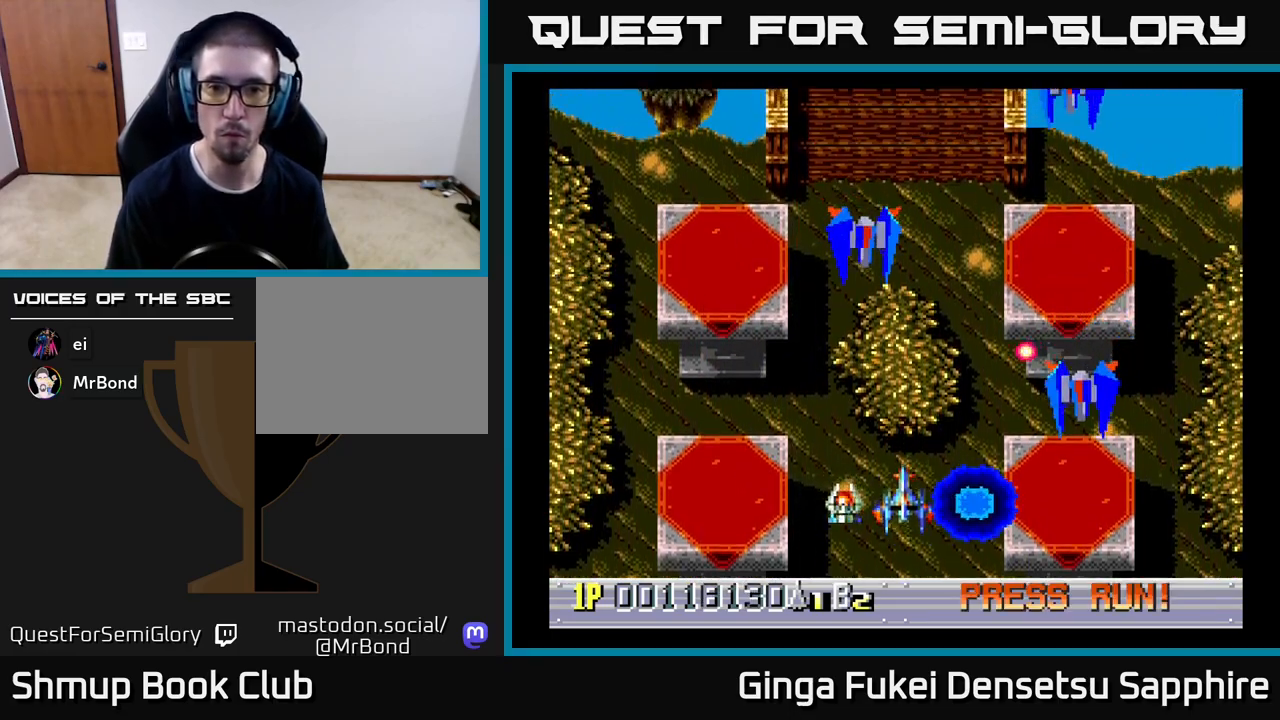
{"buttons": ["DPAD_UP", "DPAD_LEFT"], "left_stick": "center", "events": [[100, "A", "down"], [100, "DPAD_UP", "up"], [133, "DPAD_DOWN", "down"], [167, "A", "up"], [267, "DPAD_DOWN", "up"], [417, "DPAD_UP", "down"]]}
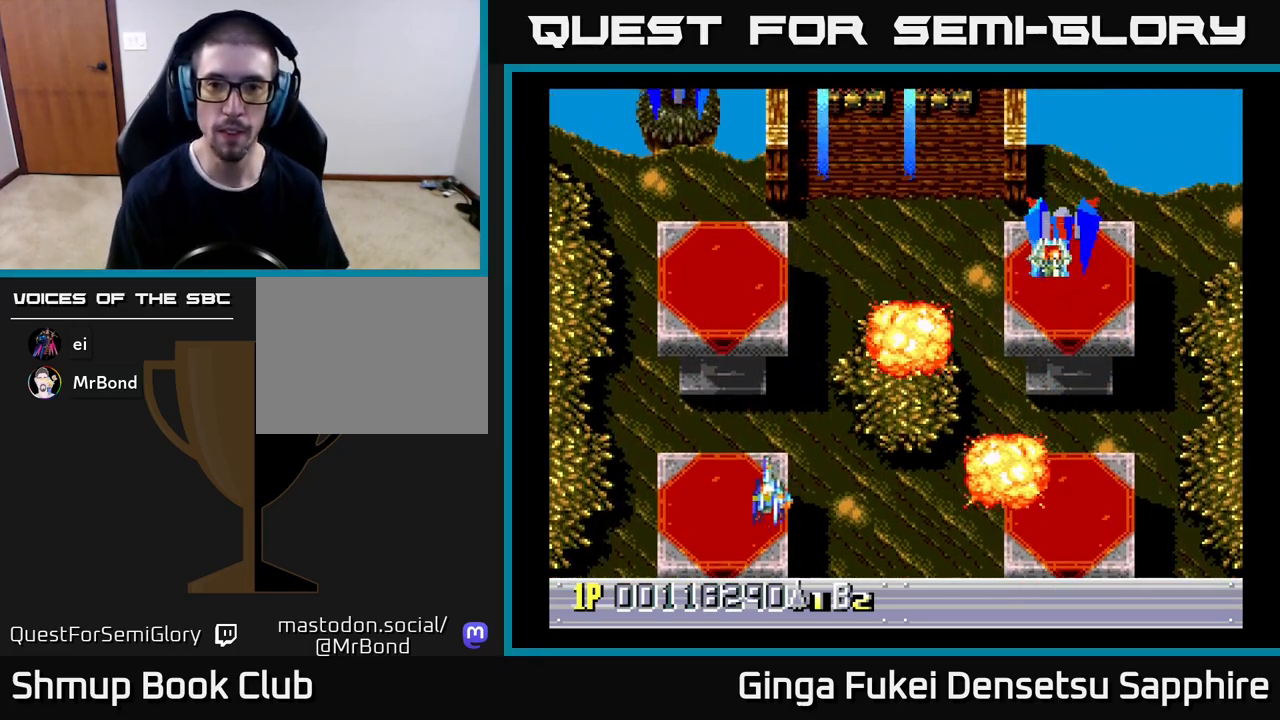
{"buttons": ["DPAD_DOWN"], "left_stick": "center", "events": [[150, "DPAD_LEFT", "up"], [183, "DPAD_RIGHT", "down"], [317, "DPAD_UP", "up"], [400, "DPAD_DOWN", "down"], [500, "DPAD_RIGHT", "up"]]}
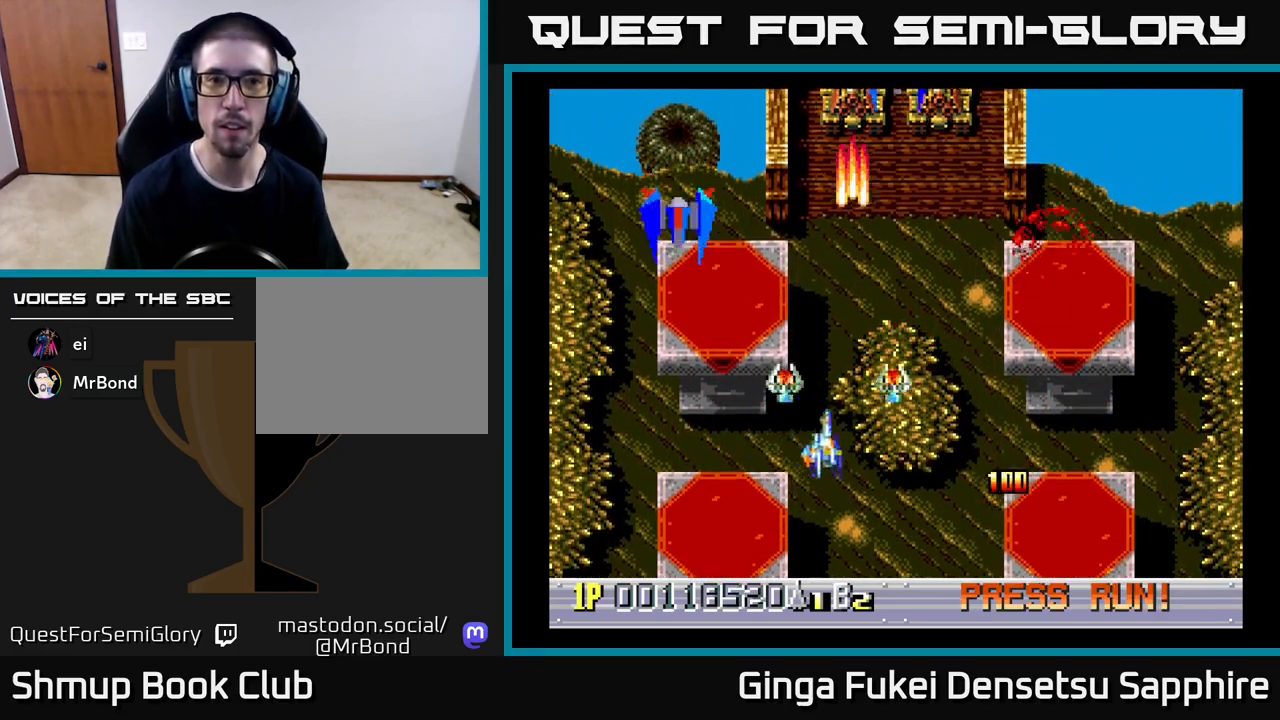
{"buttons": ["A", "DPAD_RIGHT"], "left_stick": "center", "events": [[67, "DPAD_LEFT", "down"], [217, "DPAD_LEFT", "up"], [250, "DPAD_RIGHT", "down"], [333, "A", "down"], [367, "DPAD_DOWN", "up"]]}
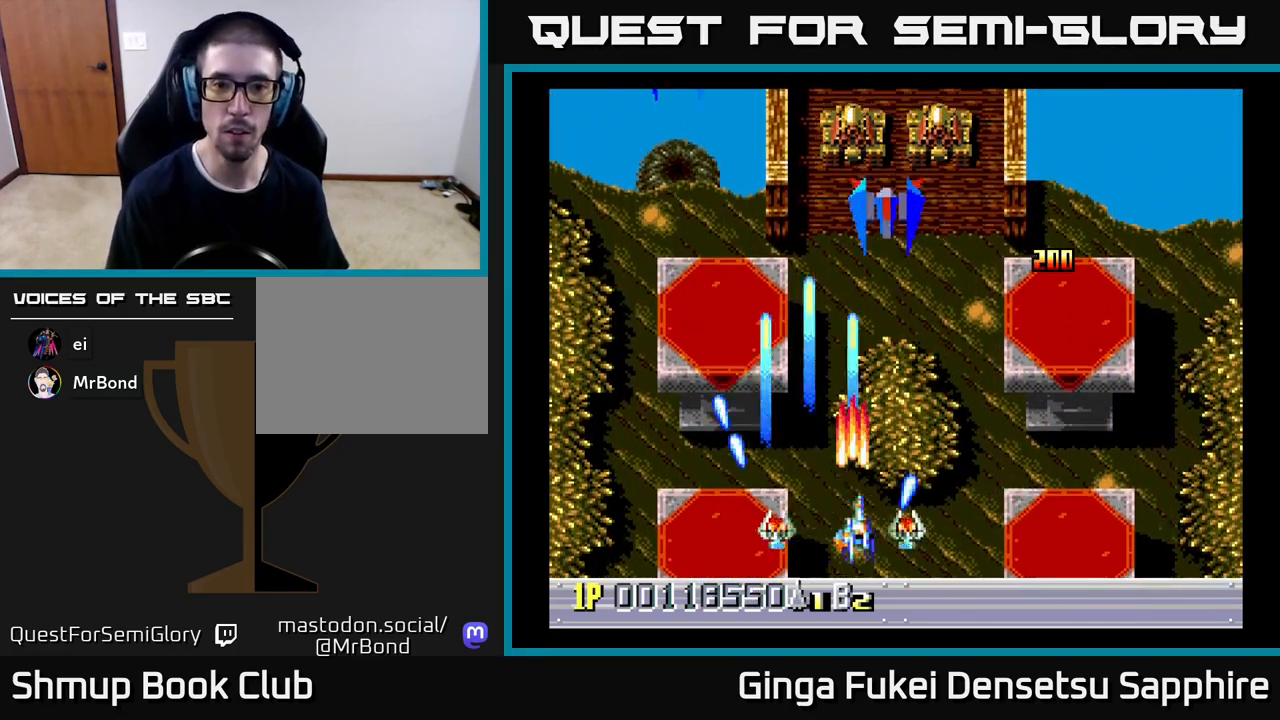
{"buttons": ["A", "DPAD_LEFT"], "left_stick": "center", "events": [[83, "DPAD_DOWN", "down"], [283, "DPAD_DOWN", "up"], [333, "DPAD_UP", "down"], [383, "DPAD_RIGHT", "up"], [400, "DPAD_UP", "up"], [417, "DPAD_LEFT", "down"]]}
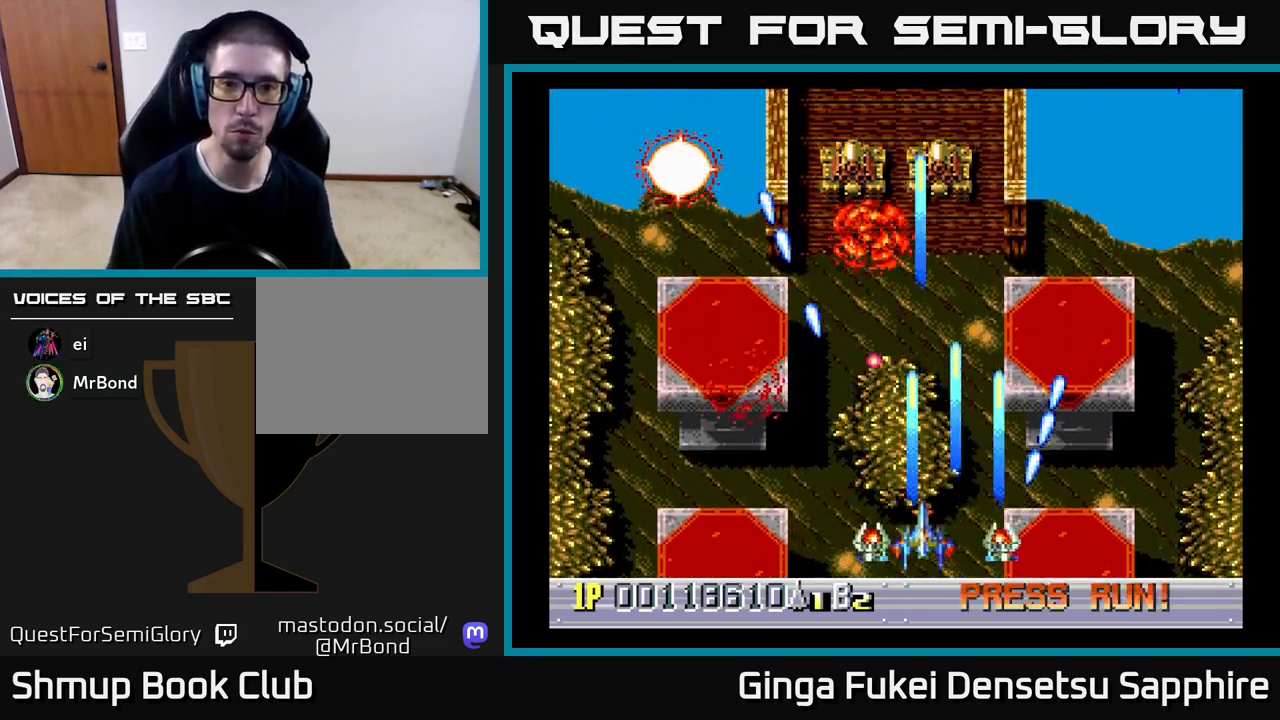
{"buttons": ["A", "DPAD_UP", "DPAD_LEFT"], "left_stick": "center", "events": [[133, "DPAD_LEFT", "up"], [150, "DPAD_RIGHT", "down"], [300, "DPAD_UP", "down"], [417, "DPAD_RIGHT", "up"], [483, "DPAD_LEFT", "down"]]}